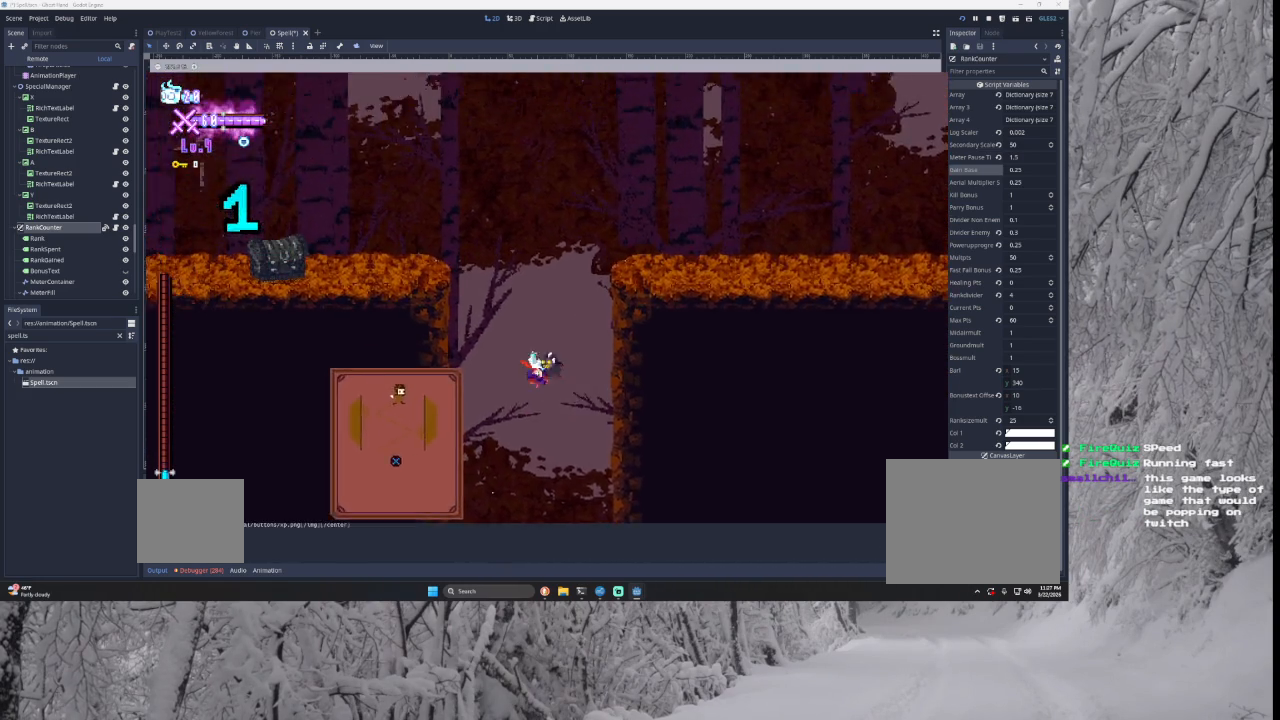
Gameplay with a controller (PlayStation layout); each line is a JSON object with the inputs held at the frame after it. "events" lists button and stick changes between this image and that frame as [ms after this image, input, new state], when the widget could be followed in between.
{"buttons": ["TRIANGLE"], "left_stick": "right", "right_stick": "center", "events": [[133, "TRIANGLE", "up"], [400, "TRIANGLE", "down"], [467, "left_stick", "right"]]}
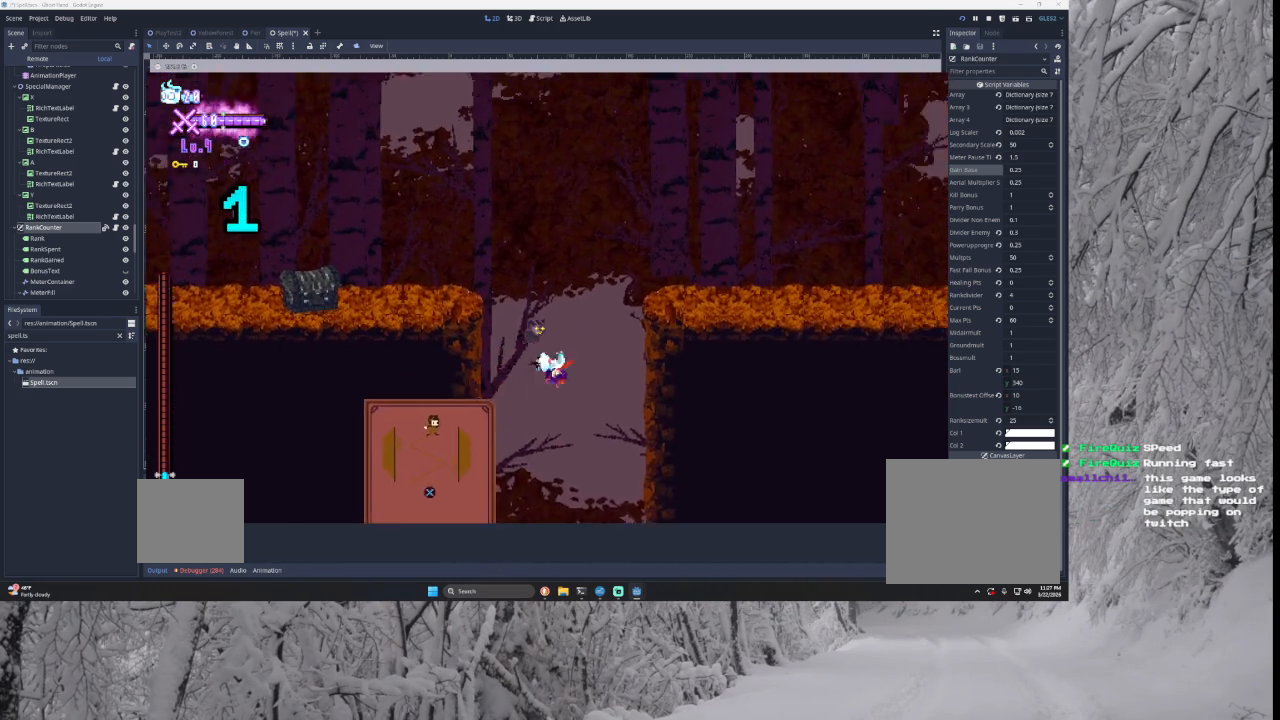
{"buttons": ["TRIANGLE"], "left_stick": "left", "right_stick": "center", "events": [[100, "TRIANGLE", "up"], [233, "left_stick", "center"], [333, "TRIANGLE", "down"], [400, "left_stick", "left"]]}
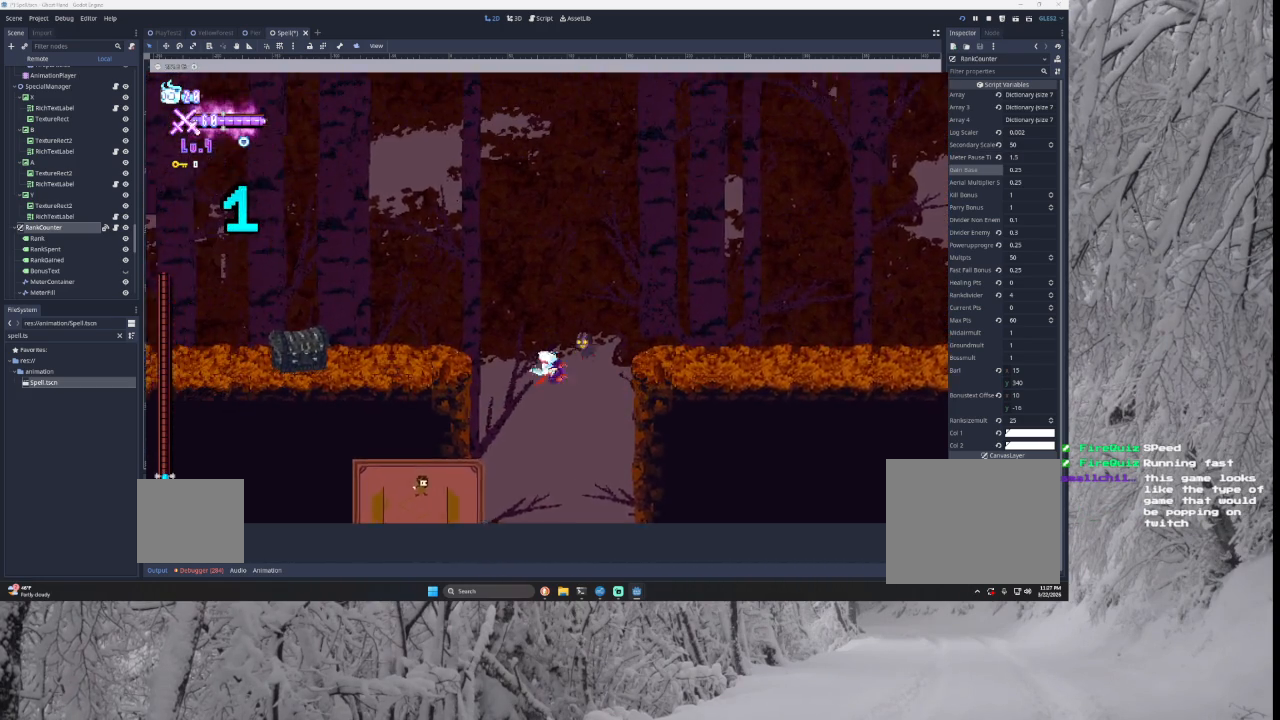
{"buttons": [], "left_stick": "left", "right_stick": "center", "events": [[300, "TRIANGLE", "up"]]}
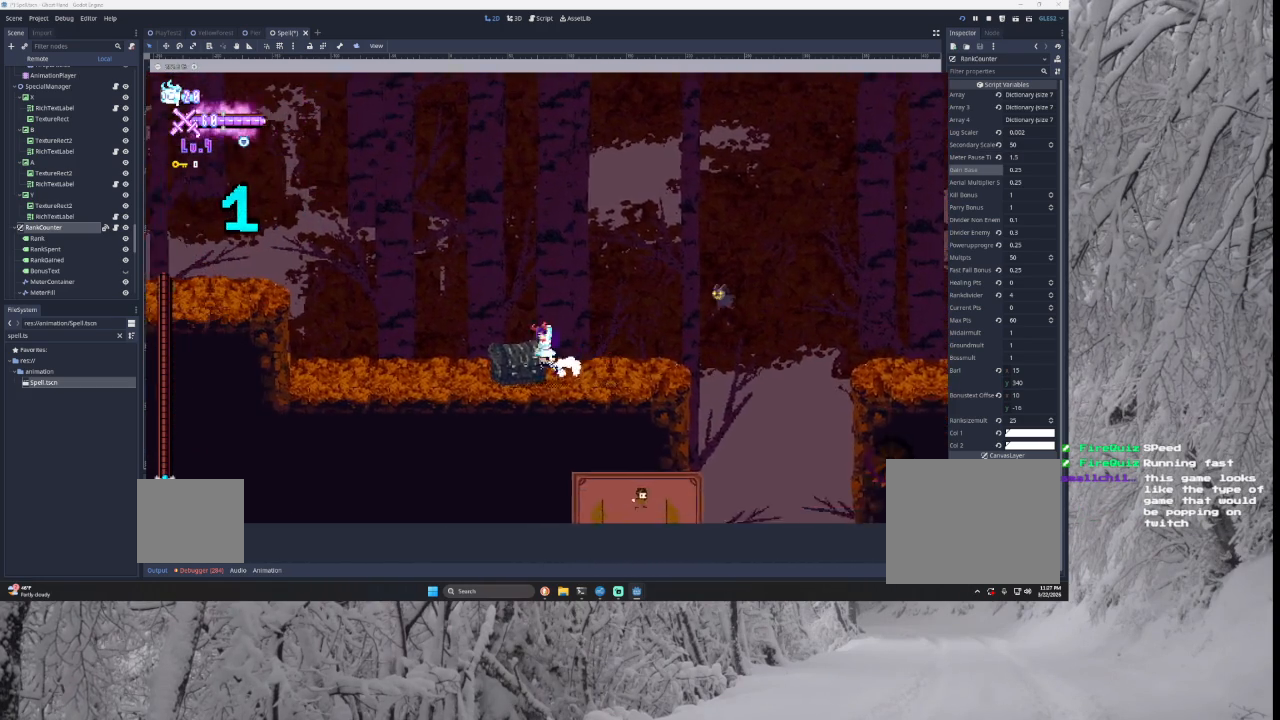
{"buttons": ["TRIANGLE"], "left_stick": "left", "right_stick": "center", "events": [[167, "TRIANGLE", "down"]]}
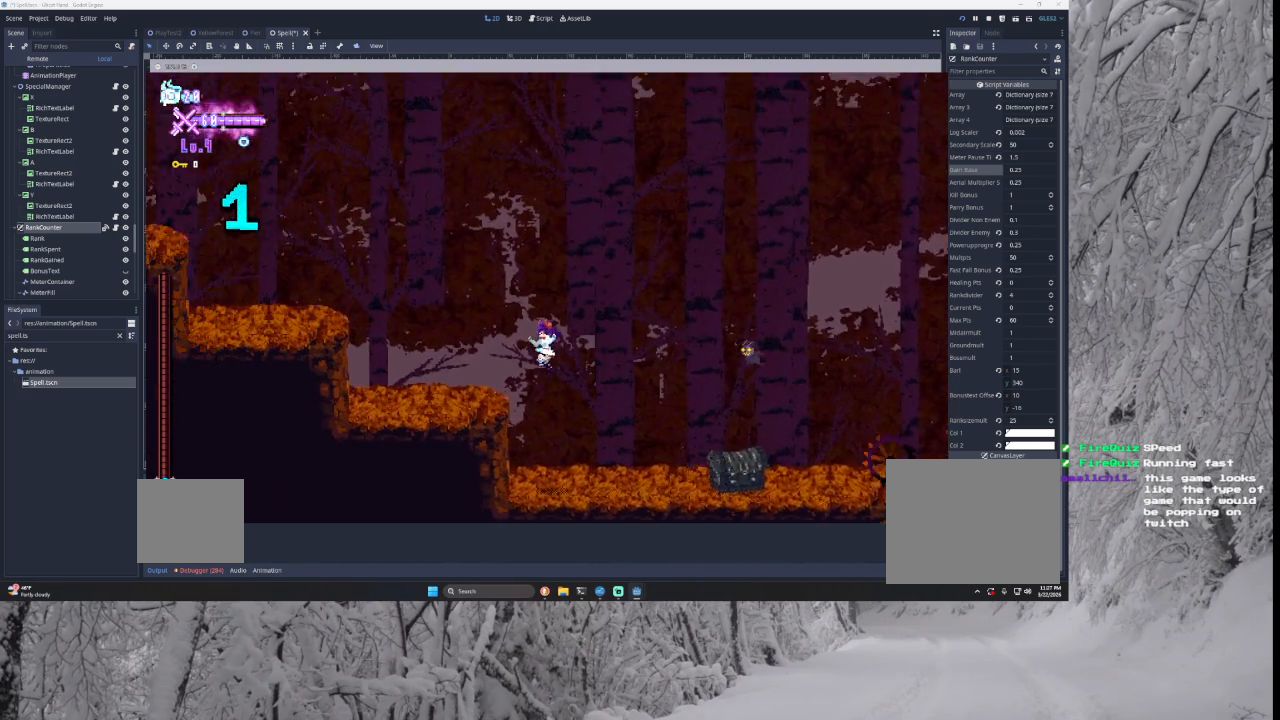
{"buttons": ["TRIANGLE"], "left_stick": "left", "right_stick": "center", "events": [[33, "TRIANGLE", "up"], [333, "left_stick", "center"], [400, "TRIANGLE", "down"], [400, "left_stick", "left"]]}
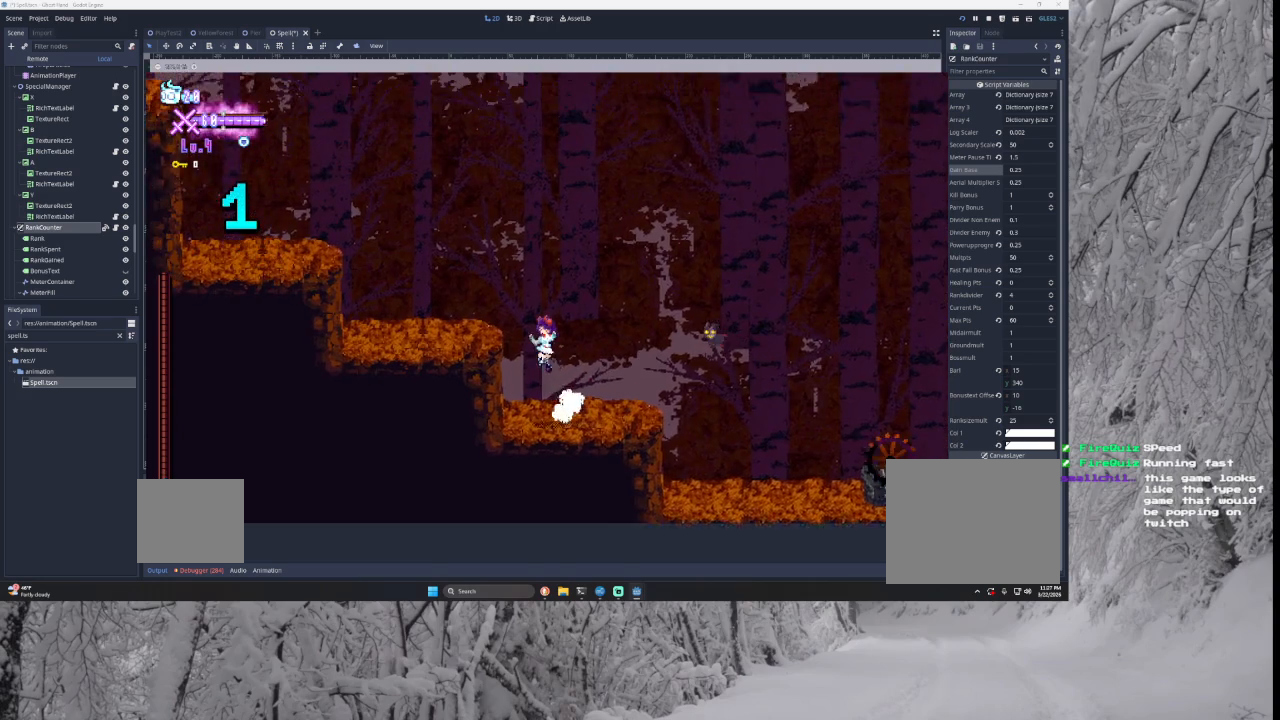
{"buttons": [], "left_stick": "left", "right_stick": "center", "events": [[133, "TRIANGLE", "up"], [200, "TRIANGLE", "down"], [433, "TRIANGLE", "up"]]}
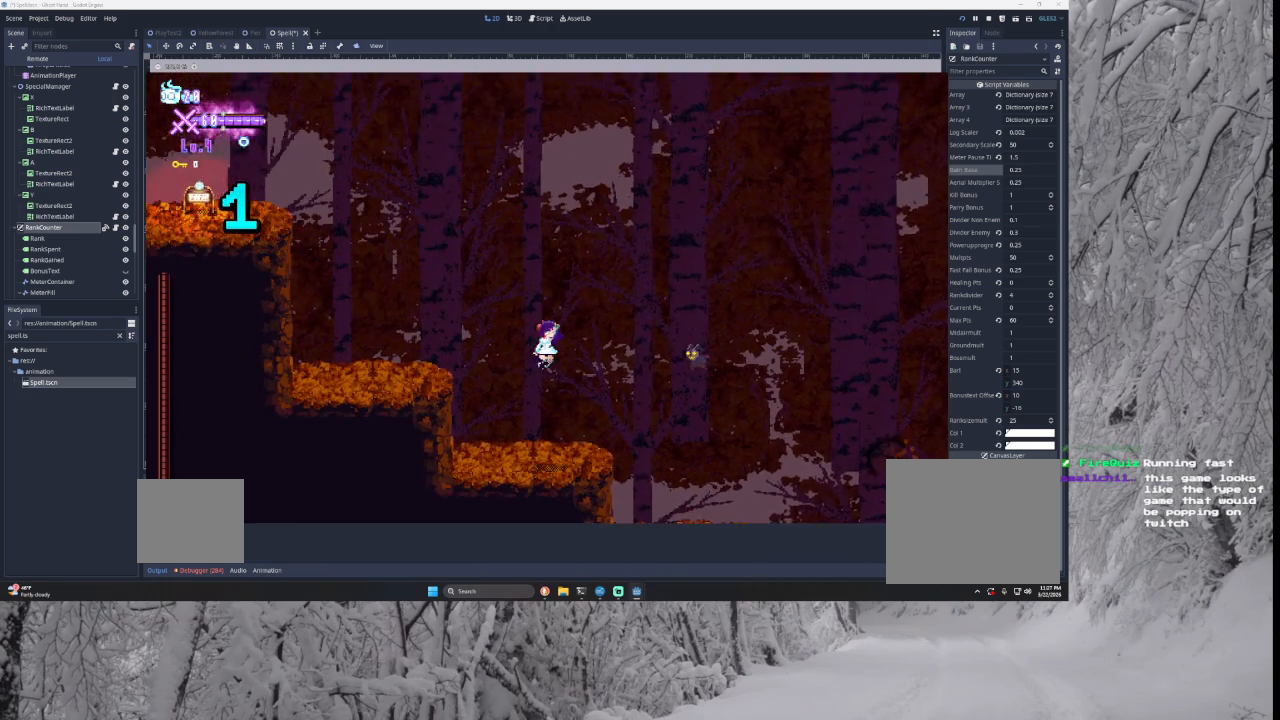
{"buttons": [], "left_stick": "center", "right_stick": "center", "events": [[133, "left_stick", "center"]]}
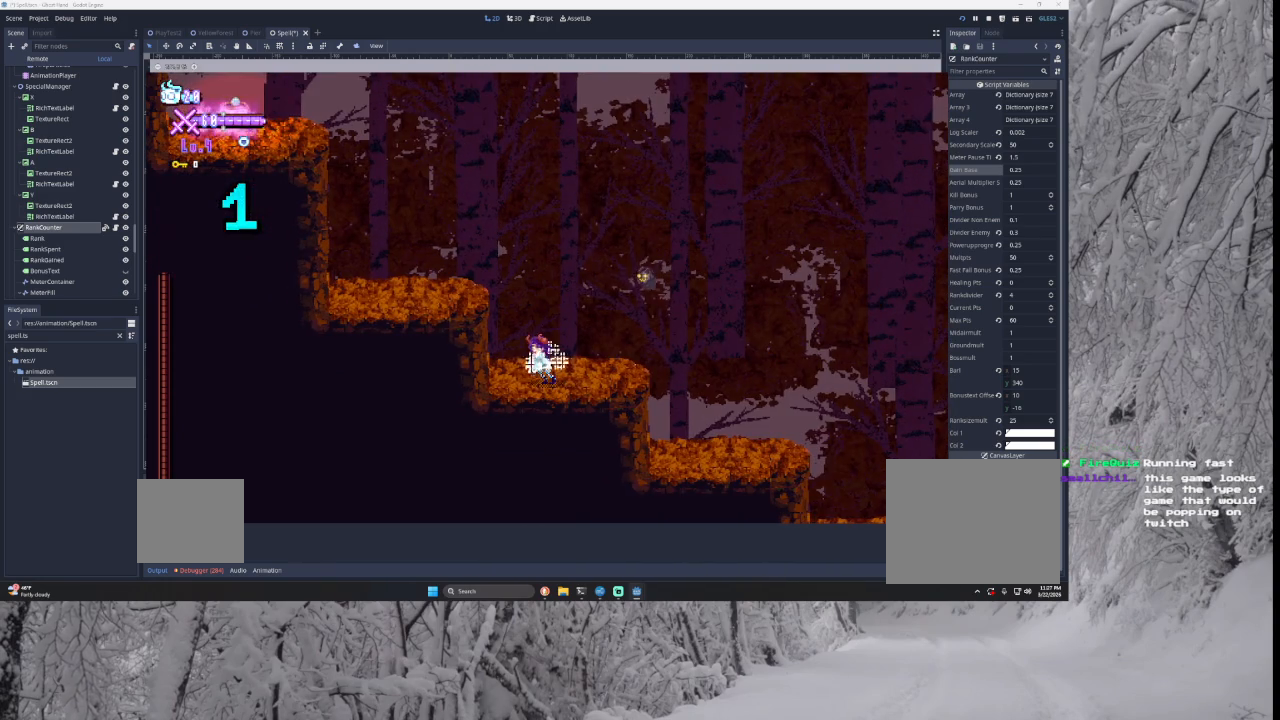
{"buttons": [], "left_stick": "center", "right_stick": "center", "events": []}
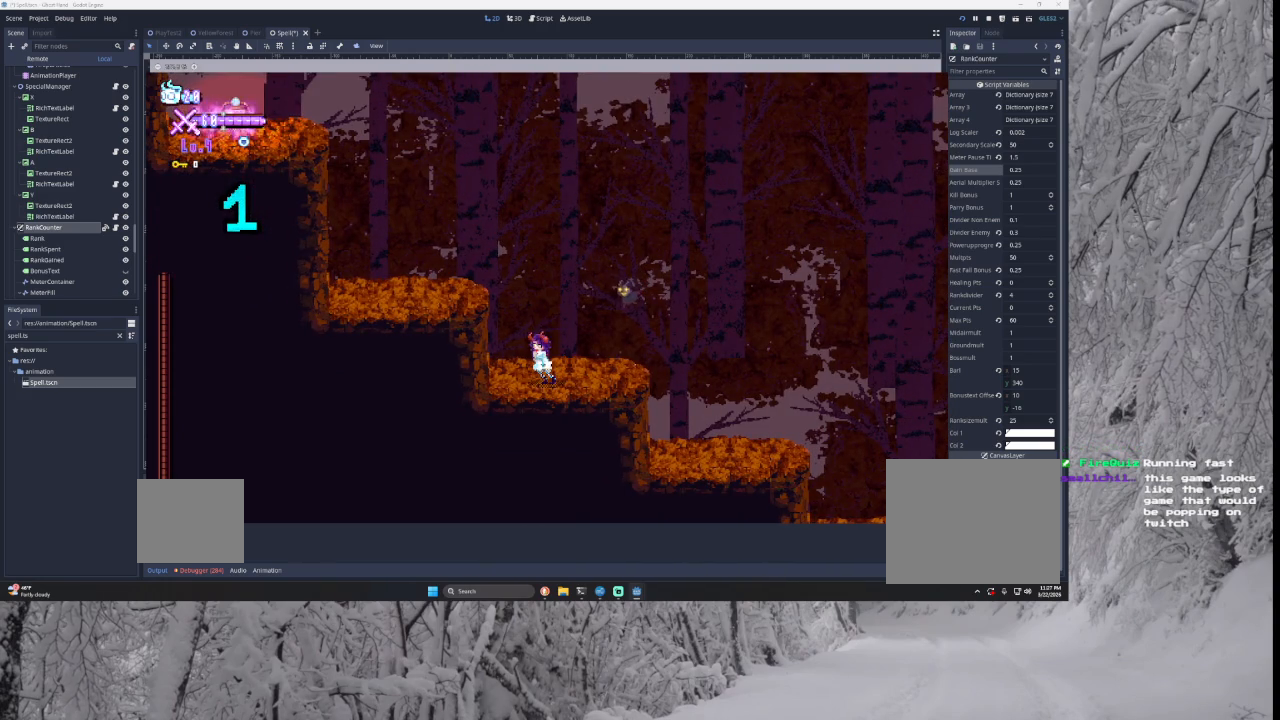
{"buttons": [], "left_stick": "center", "right_stick": "center", "events": []}
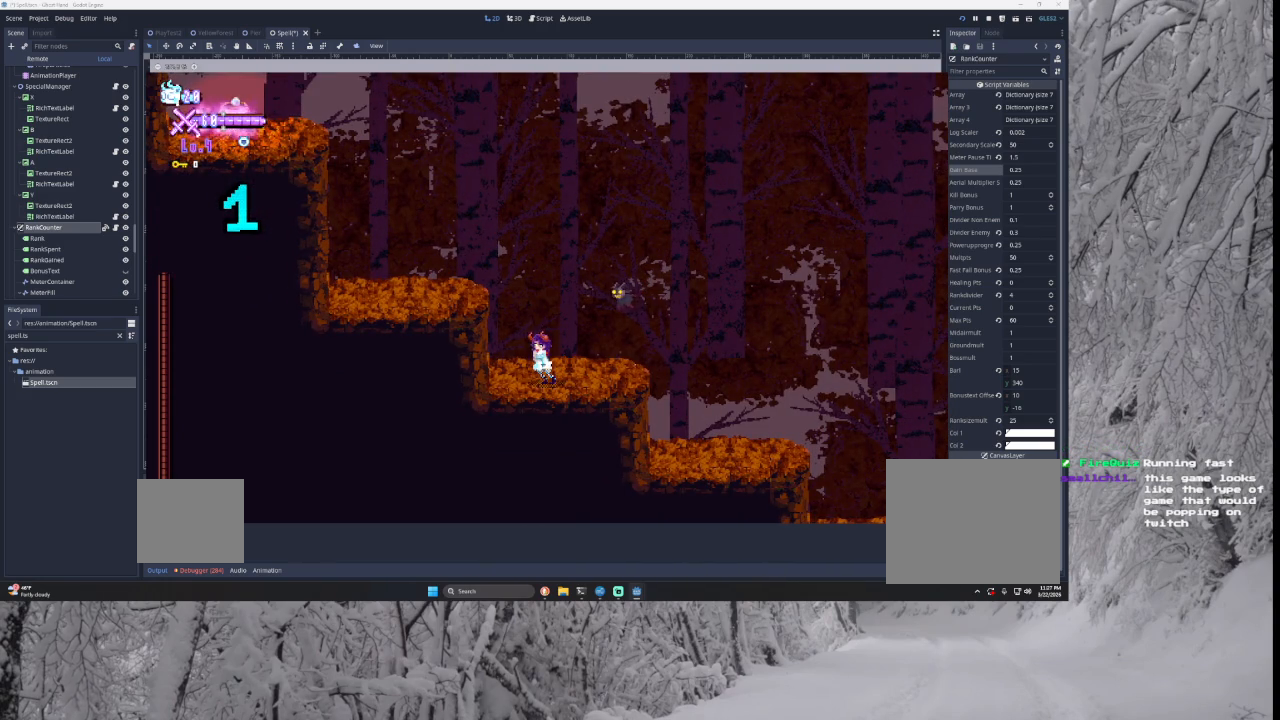
{"buttons": [], "left_stick": "center", "right_stick": "center", "events": []}
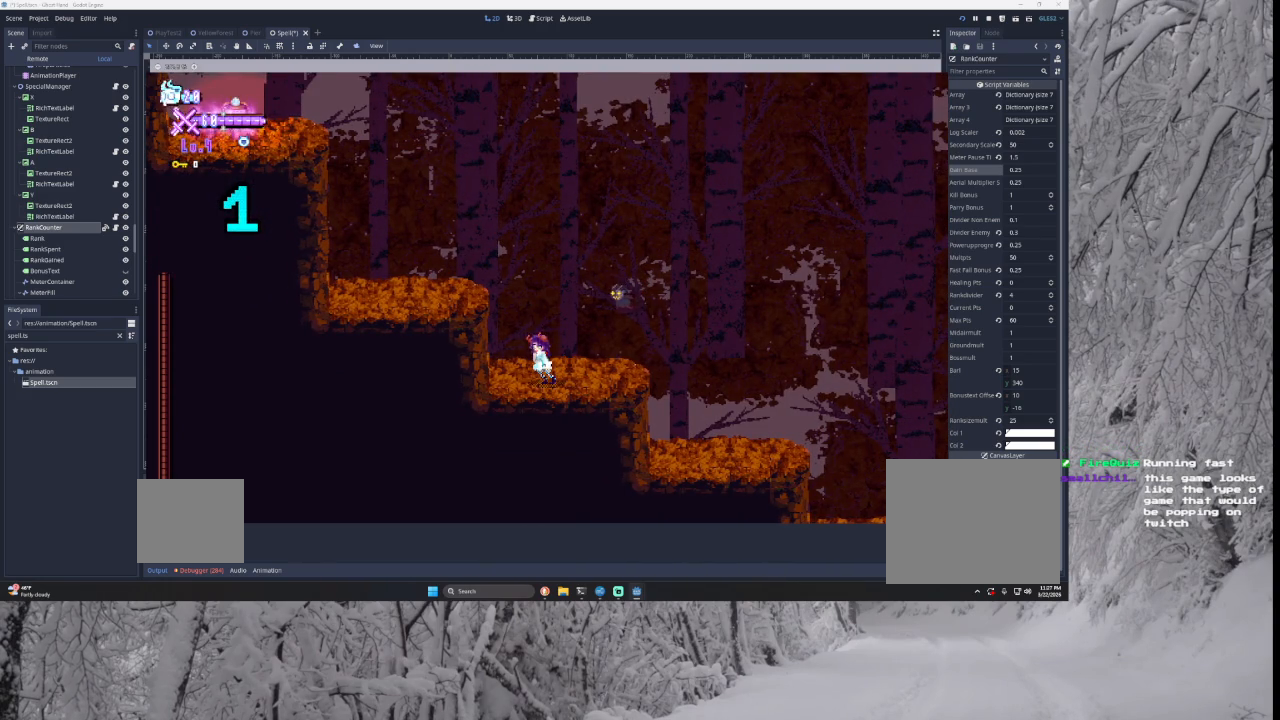
{"buttons": ["TRIANGLE"], "left_stick": "left", "right_stick": "center", "events": [[67, "left_stick", "left"], [133, "TRIANGLE", "down"], [300, "left_stick", "center"], [367, "TRIANGLE", "up"], [500, "TRIANGLE", "down"], [500, "left_stick", "left"]]}
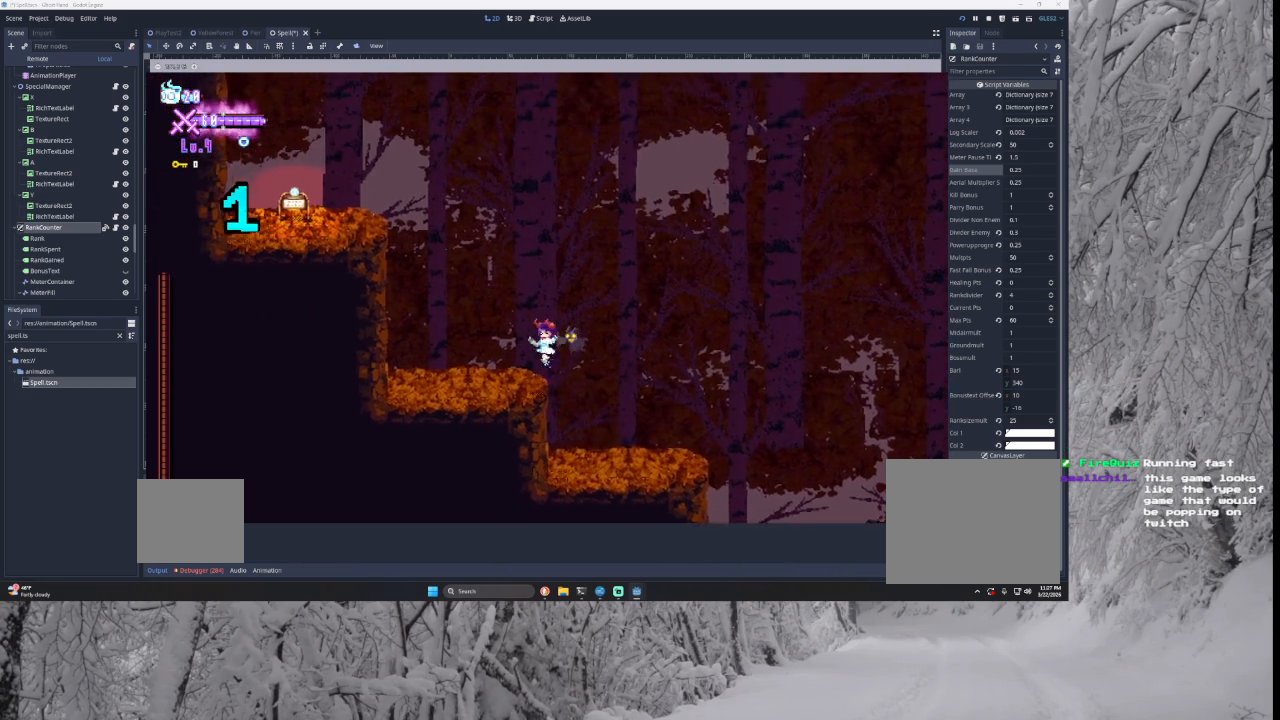
{"buttons": [], "left_stick": "center", "right_stick": "center", "events": [[167, "TRIANGLE", "up"], [467, "left_stick", "center"]]}
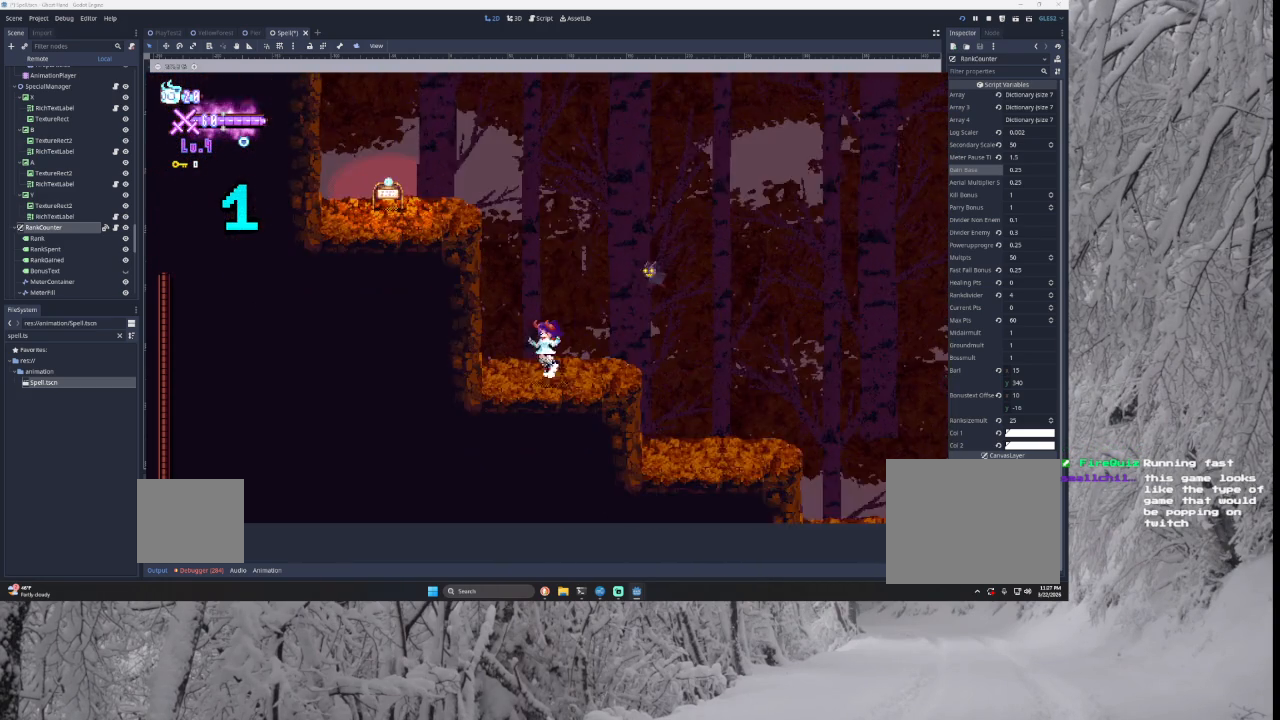
{"buttons": ["TRIANGLE"], "left_stick": "left", "right_stick": "center", "events": [[33, "left_stick", "right"], [133, "TRIANGLE", "down"], [167, "left_stick", "center"], [267, "left_stick", "left"], [367, "TRIANGLE", "up"], [433, "TRIANGLE", "down"]]}
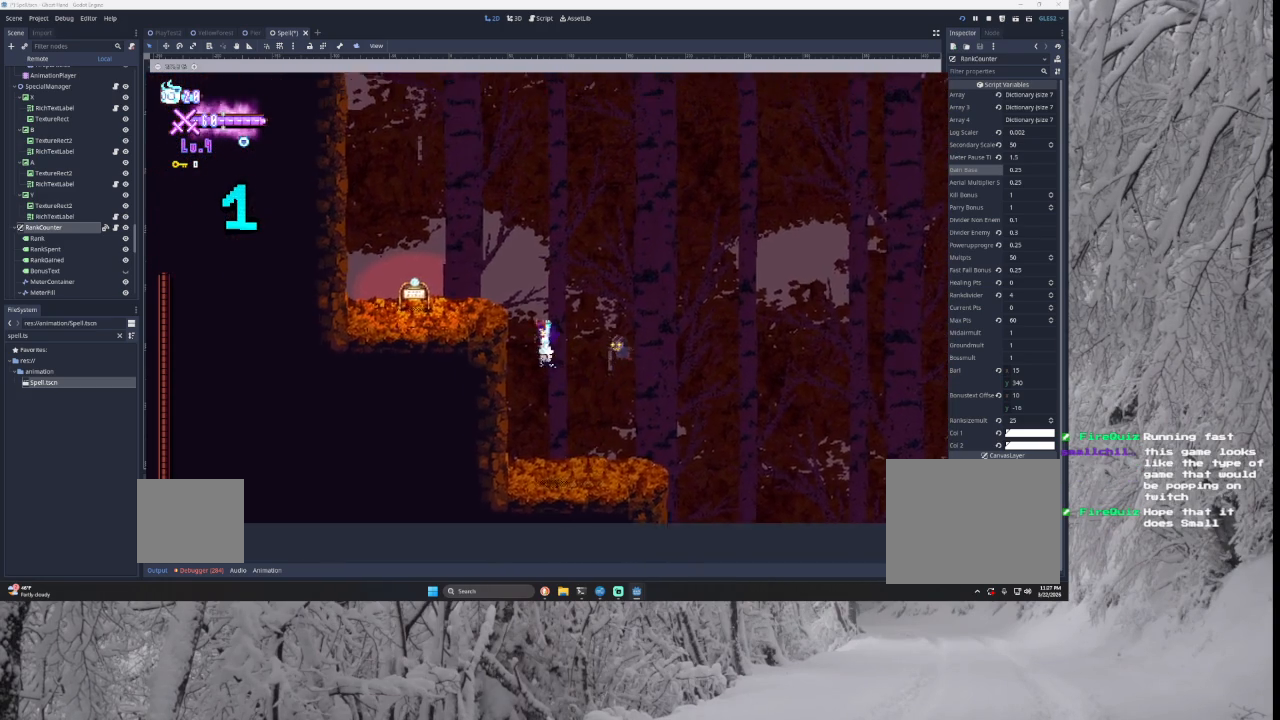
{"buttons": [], "left_stick": "left", "right_stick": "center", "events": [[367, "TRIANGLE", "up"], [367, "left_stick", "center"], [467, "left_stick", "left"]]}
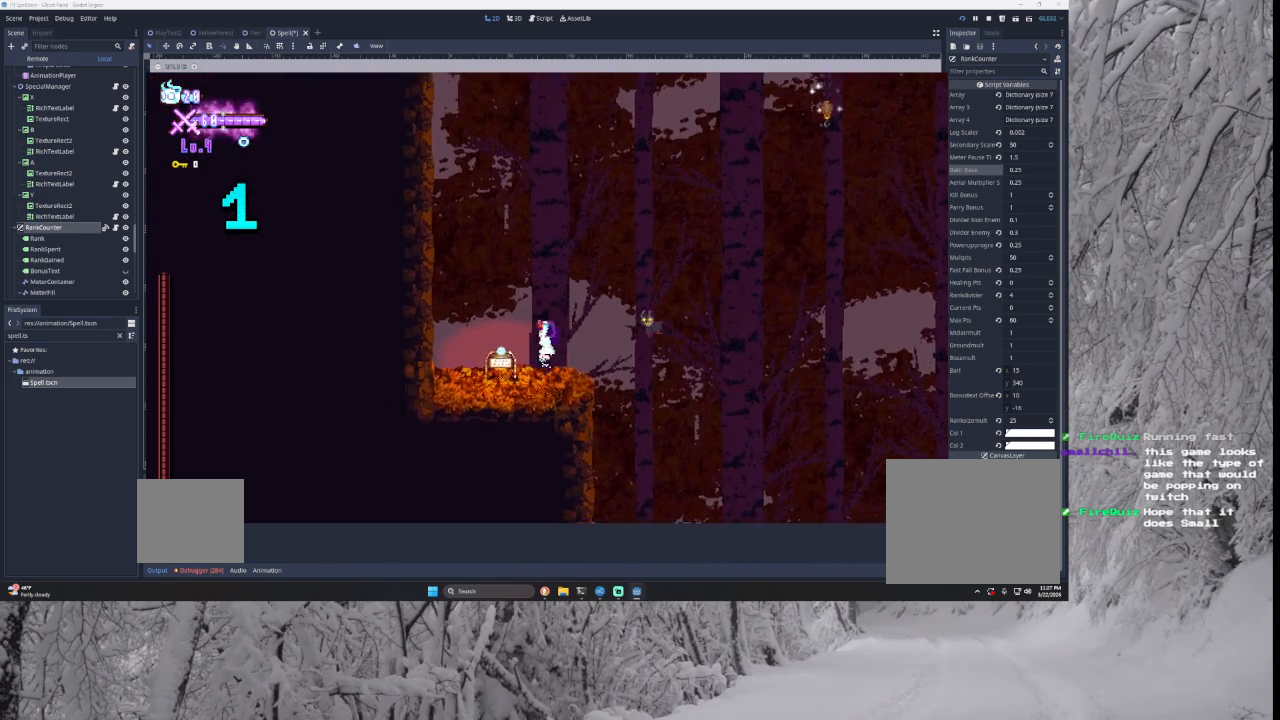
{"buttons": ["TRIANGLE"], "left_stick": "left", "right_stick": "center", "events": [[167, "TRIANGLE", "down"]]}
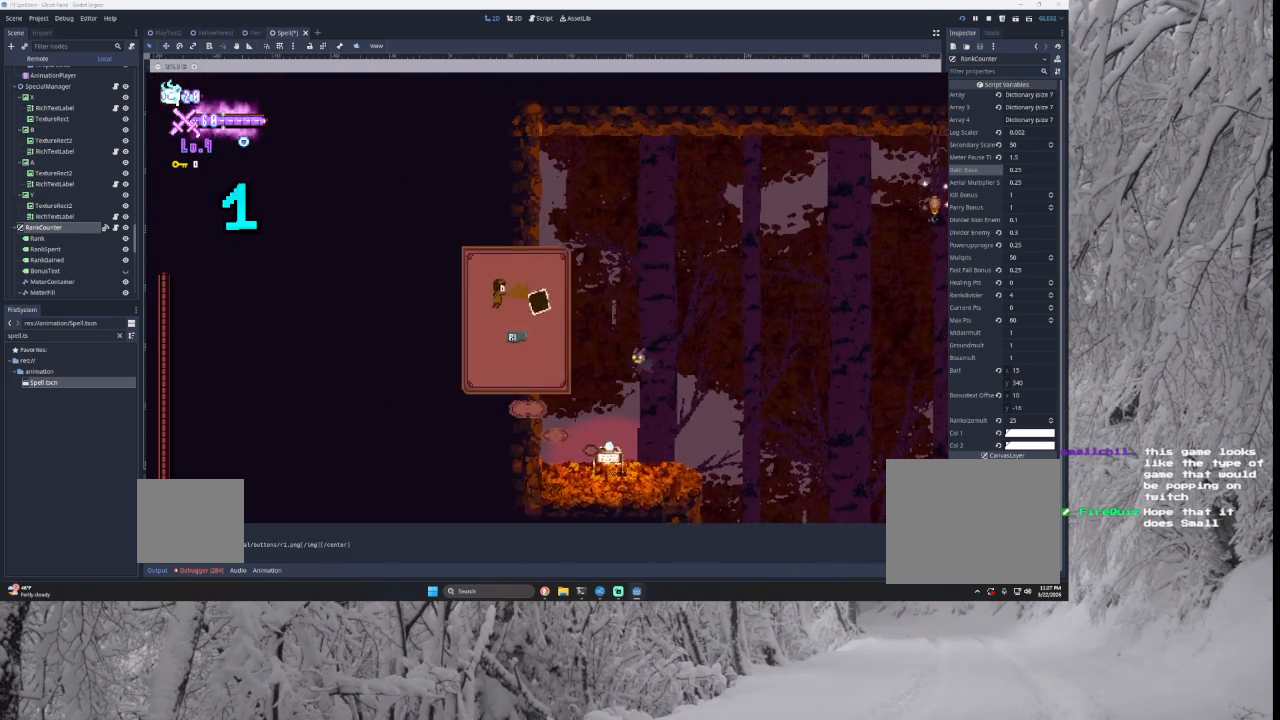
{"buttons": [], "left_stick": "down-right", "right_stick": "center", "events": [[67, "TRIANGLE", "up"], [67, "left_stick", "center"], [167, "TRIANGLE", "down"], [200, "left_stick", "down-right"], [500, "TRIANGLE", "up"]]}
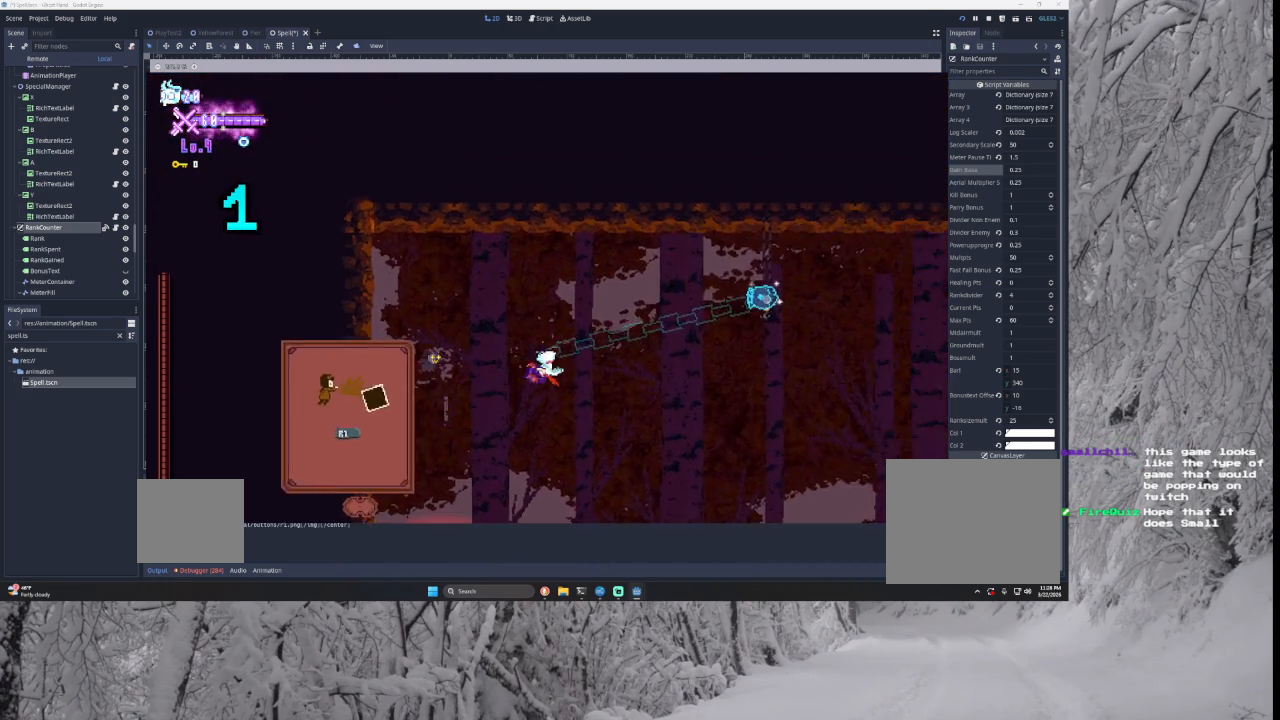
{"buttons": [], "left_stick": "down-right", "right_stick": "center", "events": [[67, "R1", "down"], [200, "R1", "up"]]}
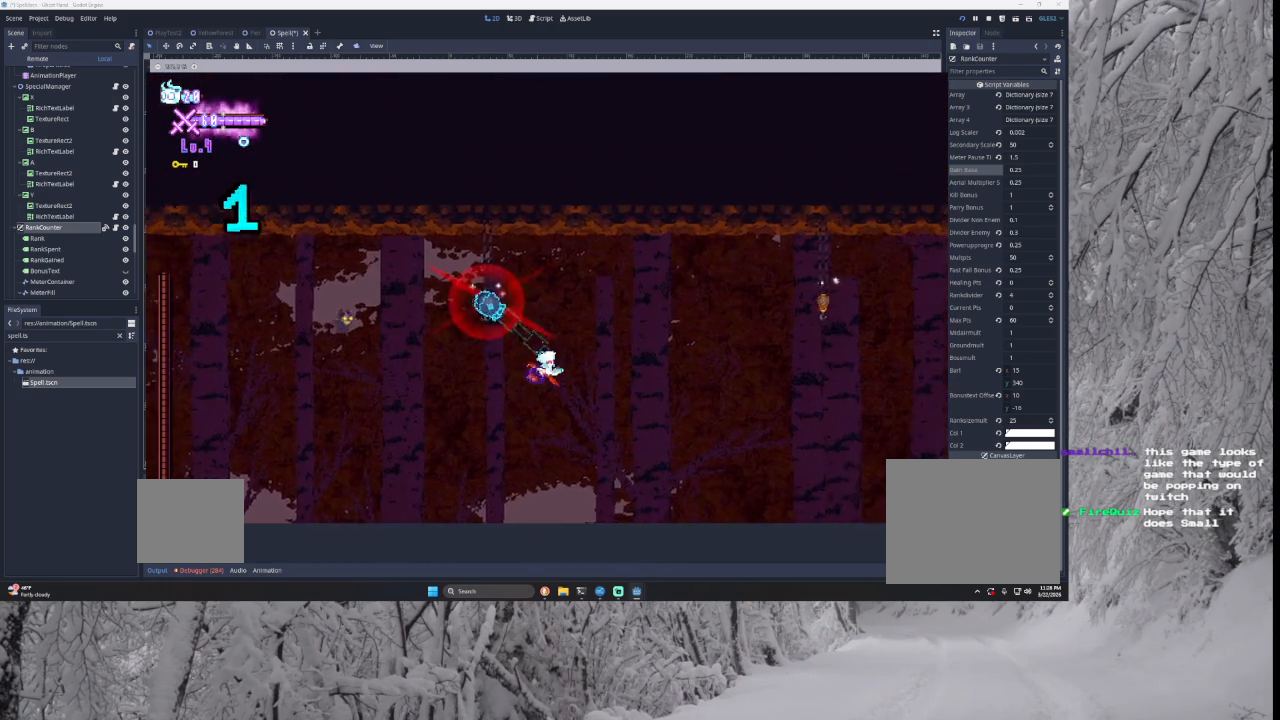
{"buttons": ["R1"], "left_stick": "right", "right_stick": "center", "events": [[233, "TRIANGLE", "down"], [367, "TRIANGLE", "up"], [400, "R1", "down"], [433, "left_stick", "right"]]}
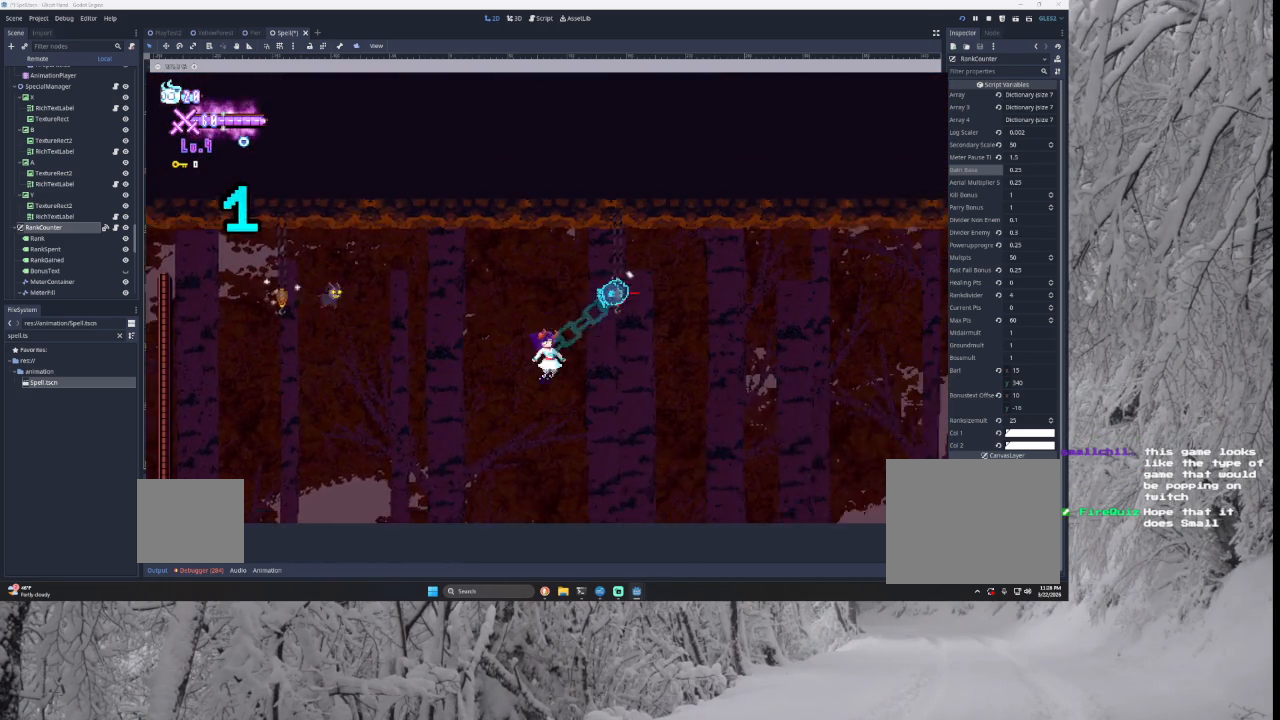
{"buttons": [], "left_stick": "right", "right_stick": "center", "events": [[33, "R1", "up"]]}
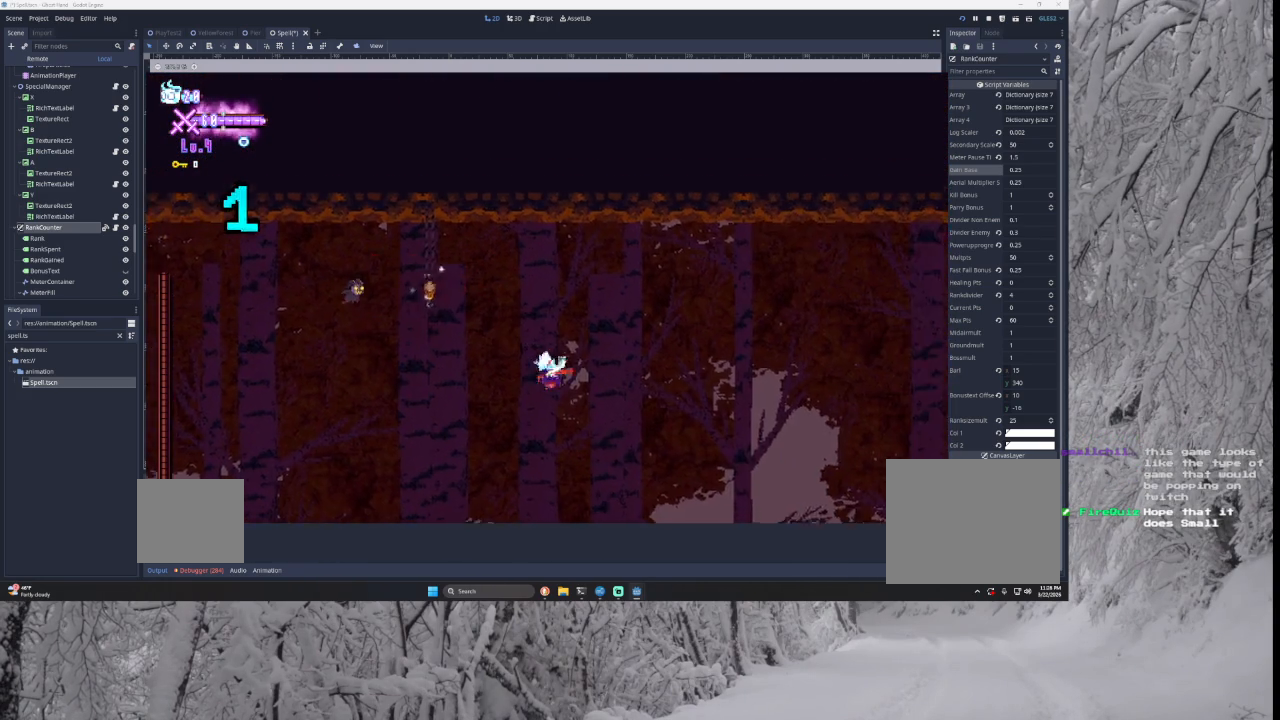
{"buttons": [], "left_stick": "right", "right_stick": "center", "events": [[200, "TRIANGLE", "down"], [500, "TRIANGLE", "up"]]}
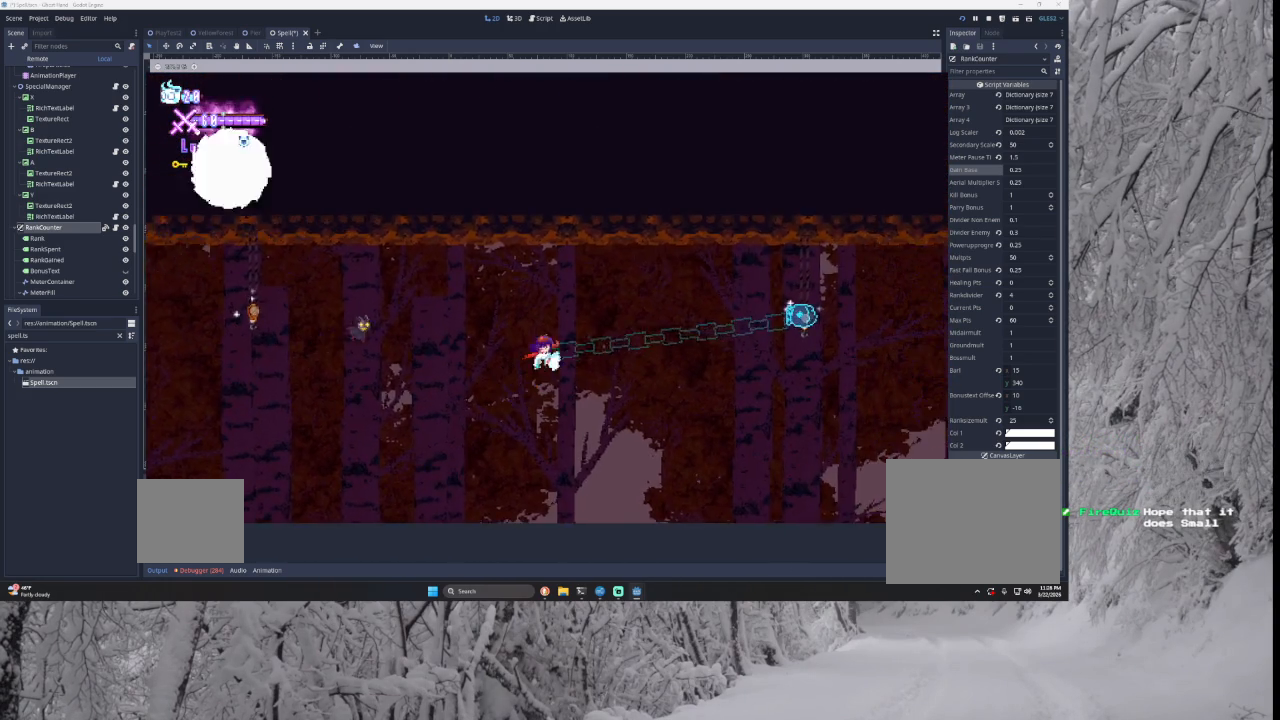
{"buttons": [], "left_stick": "right", "right_stick": "center", "events": [[133, "R1", "down"], [333, "R1", "up"]]}
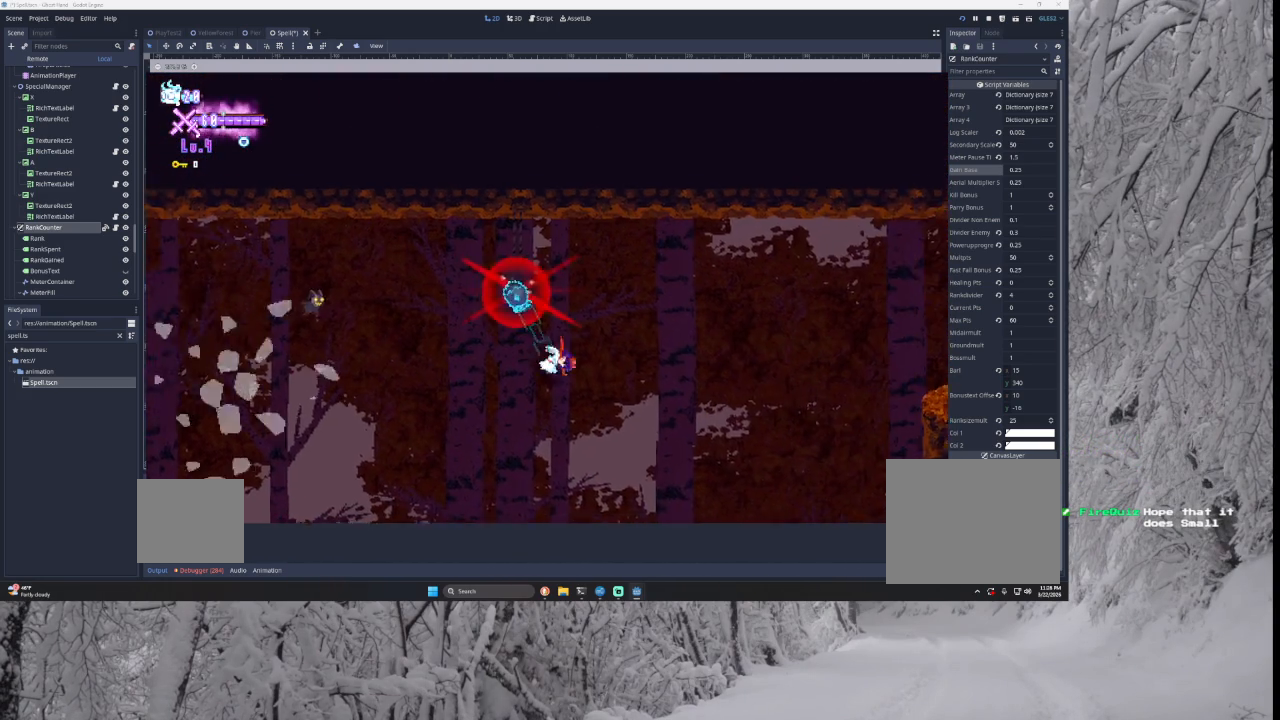
{"buttons": ["TRIANGLE"], "left_stick": "right", "right_stick": "center", "events": [[467, "TRIANGLE", "down"]]}
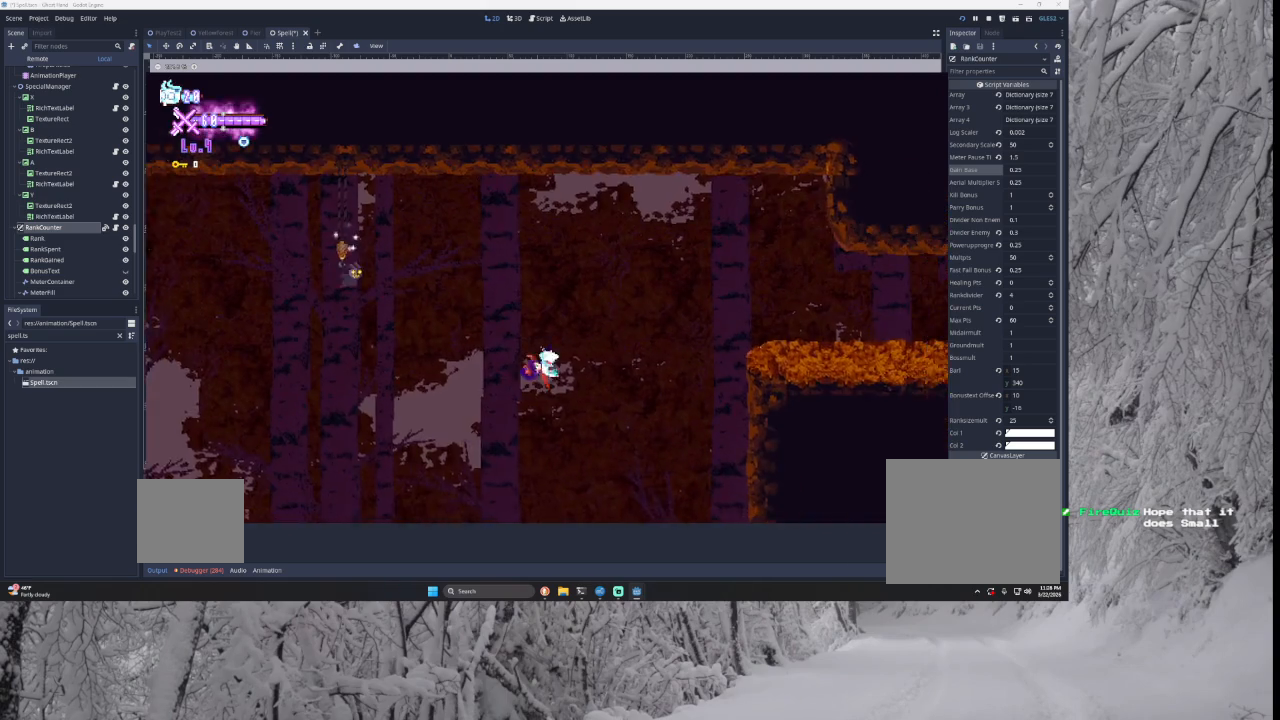
{"buttons": ["TRIANGLE"], "left_stick": "right", "right_stick": "center", "events": []}
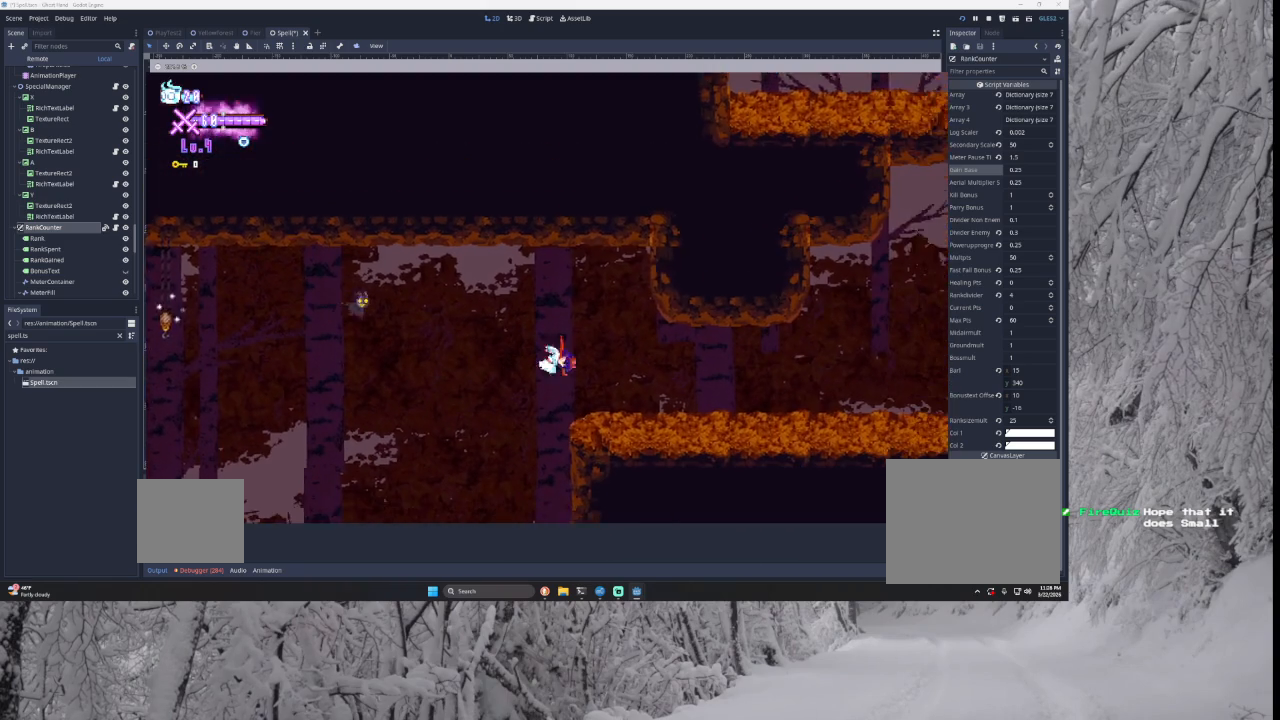
{"buttons": [], "left_stick": "right", "right_stick": "center", "events": [[67, "TRIANGLE", "up"]]}
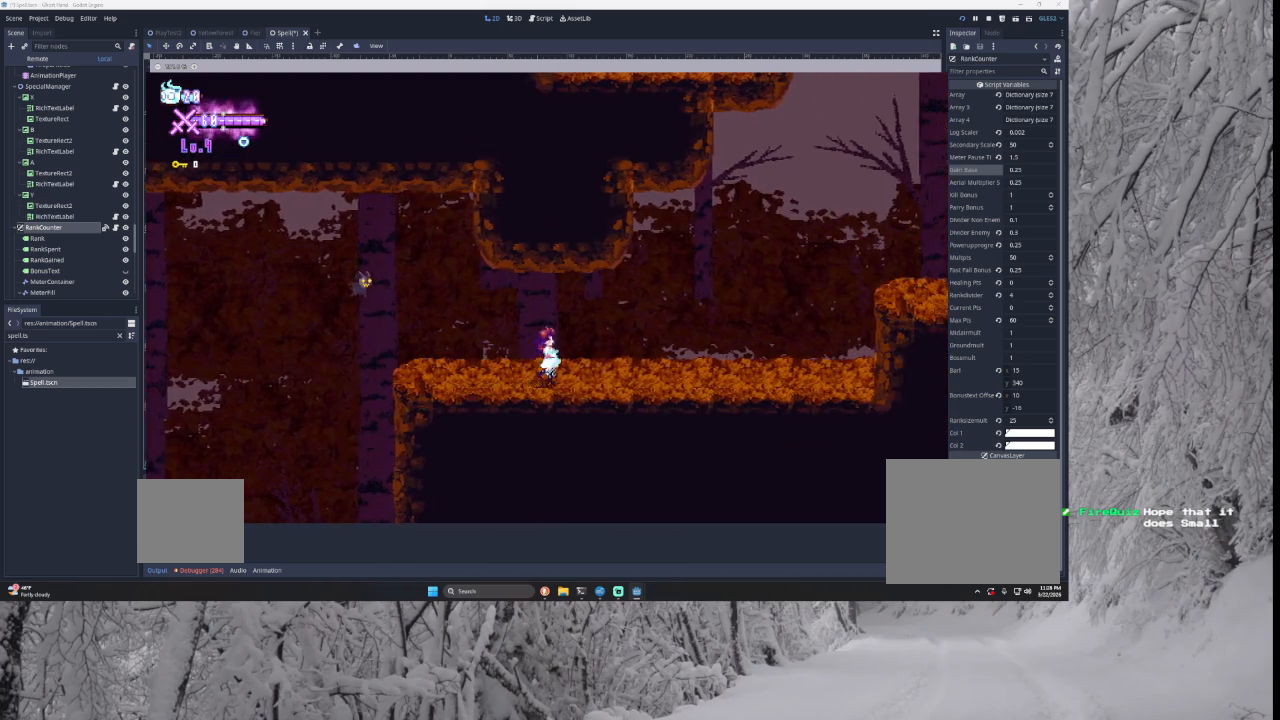
{"buttons": ["TRIANGLE"], "left_stick": "right", "right_stick": "center", "events": [[300, "TRIANGLE", "down"]]}
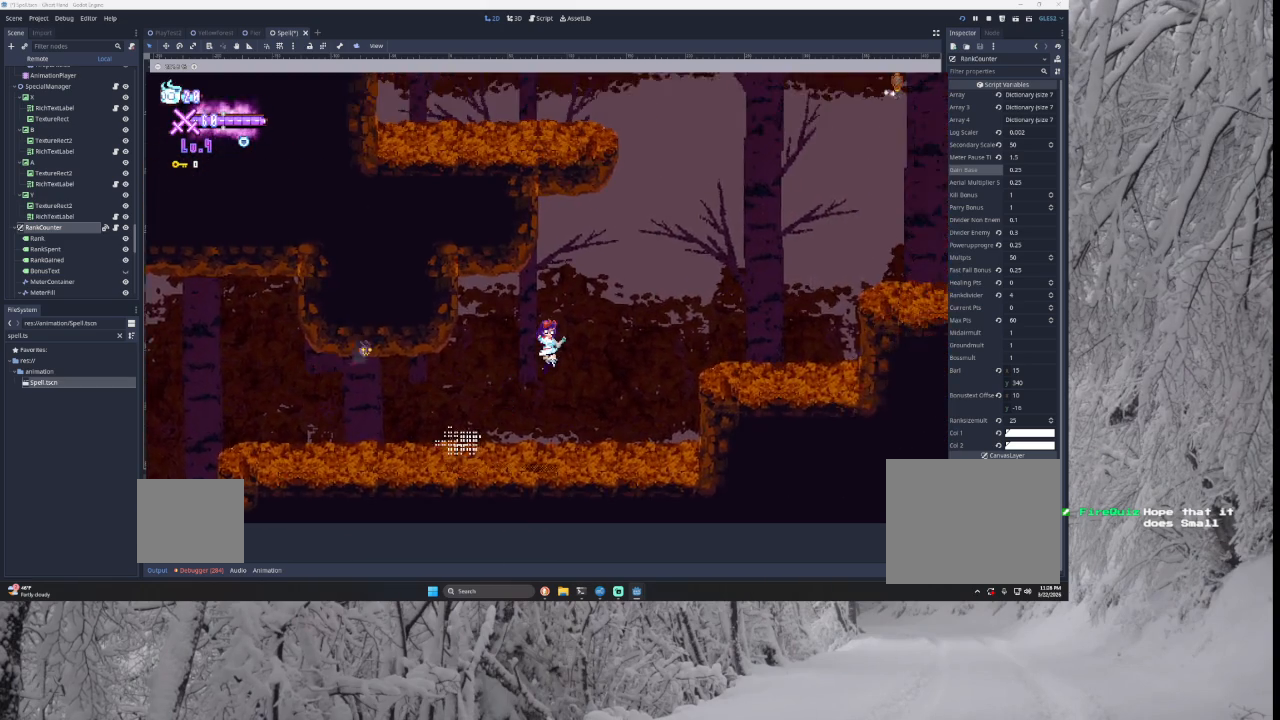
{"buttons": ["R1"], "left_stick": "right", "right_stick": "center", "events": [[100, "TRIANGLE", "up"], [167, "TRIANGLE", "down"], [433, "R1", "down"], [433, "TRIANGLE", "up"]]}
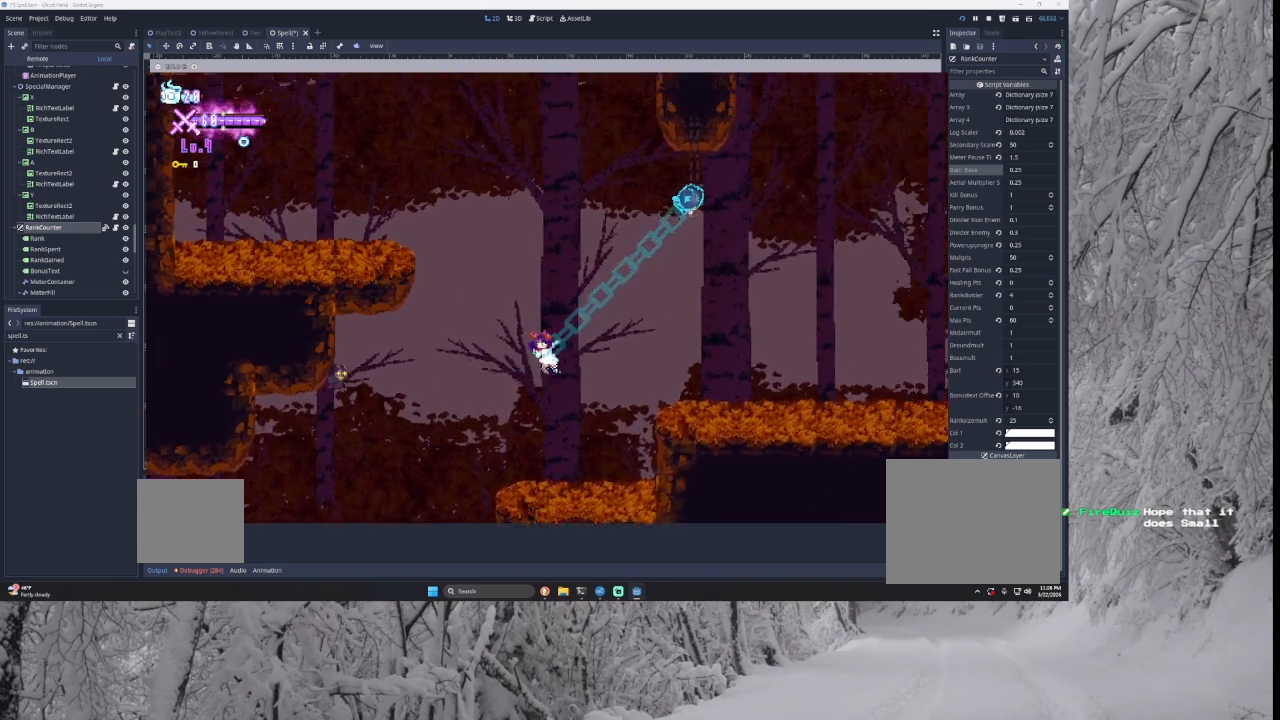
{"buttons": ["TRIANGLE"], "left_stick": "right", "right_stick": "center", "events": [[133, "R1", "up"], [467, "TRIANGLE", "down"]]}
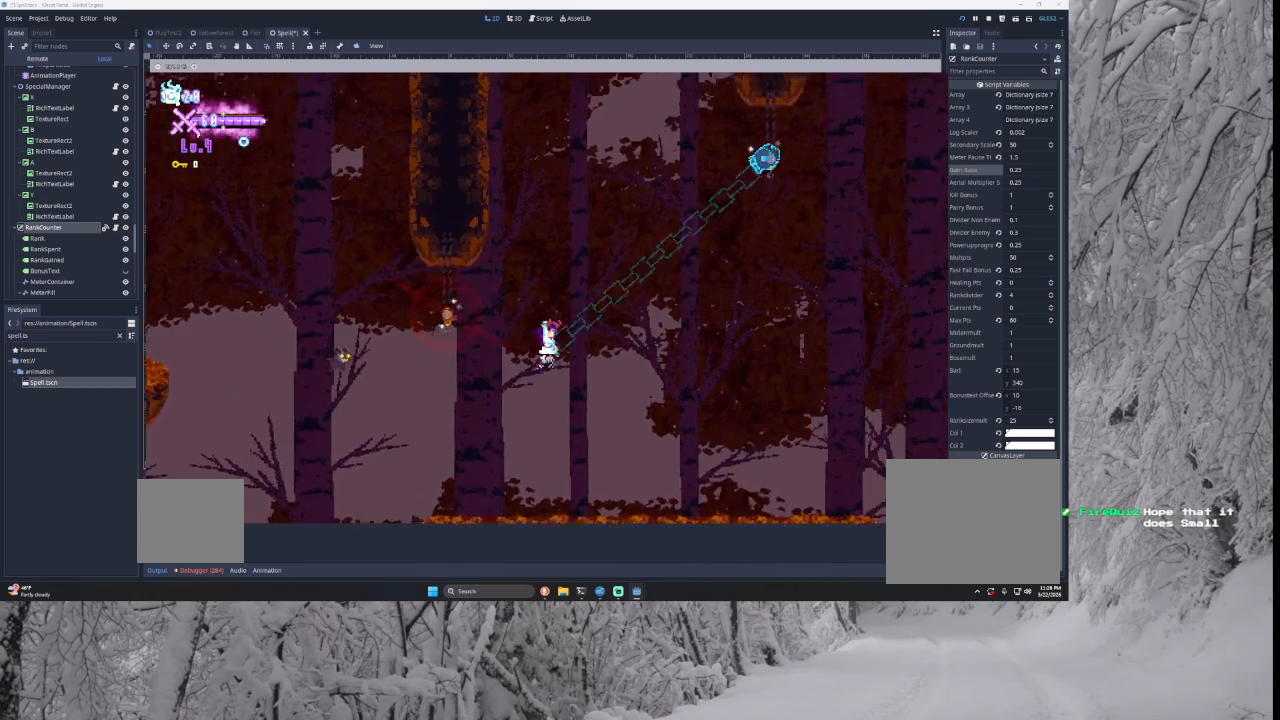
{"buttons": [], "left_stick": "right", "right_stick": "center", "events": [[167, "TRIANGLE", "up"], [200, "R1", "down"], [333, "R1", "up"]]}
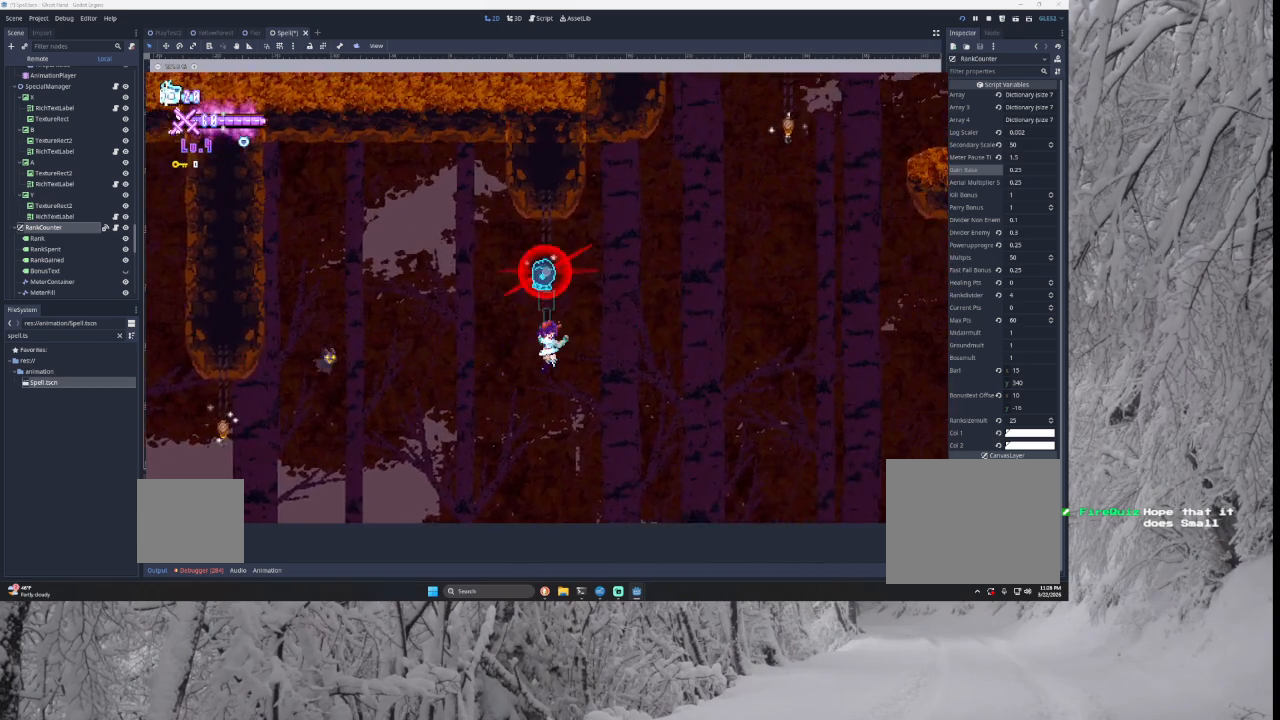
{"buttons": ["R1"], "left_stick": "right", "right_stick": "center", "events": [[200, "TRIANGLE", "down"], [400, "TRIANGLE", "up"], [500, "R1", "down"]]}
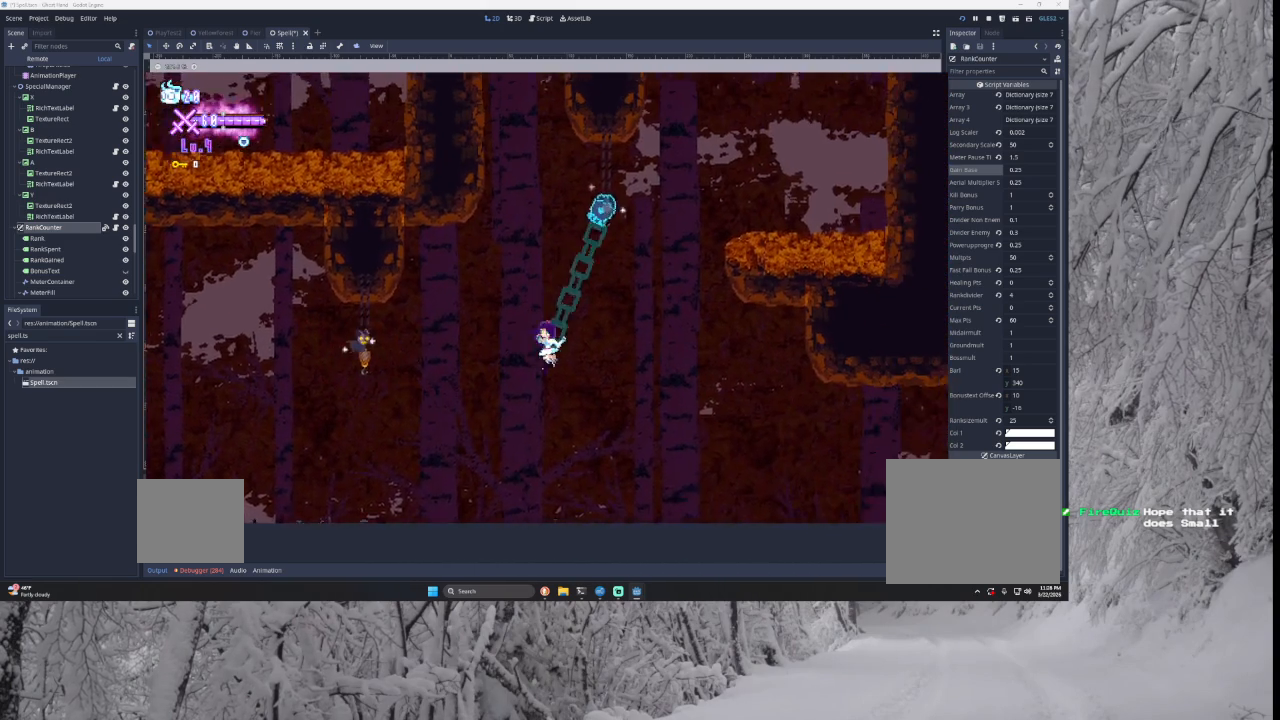
{"buttons": ["TRIANGLE"], "left_stick": "right", "right_stick": "center", "events": [[100, "R1", "up"], [433, "TRIANGLE", "down"]]}